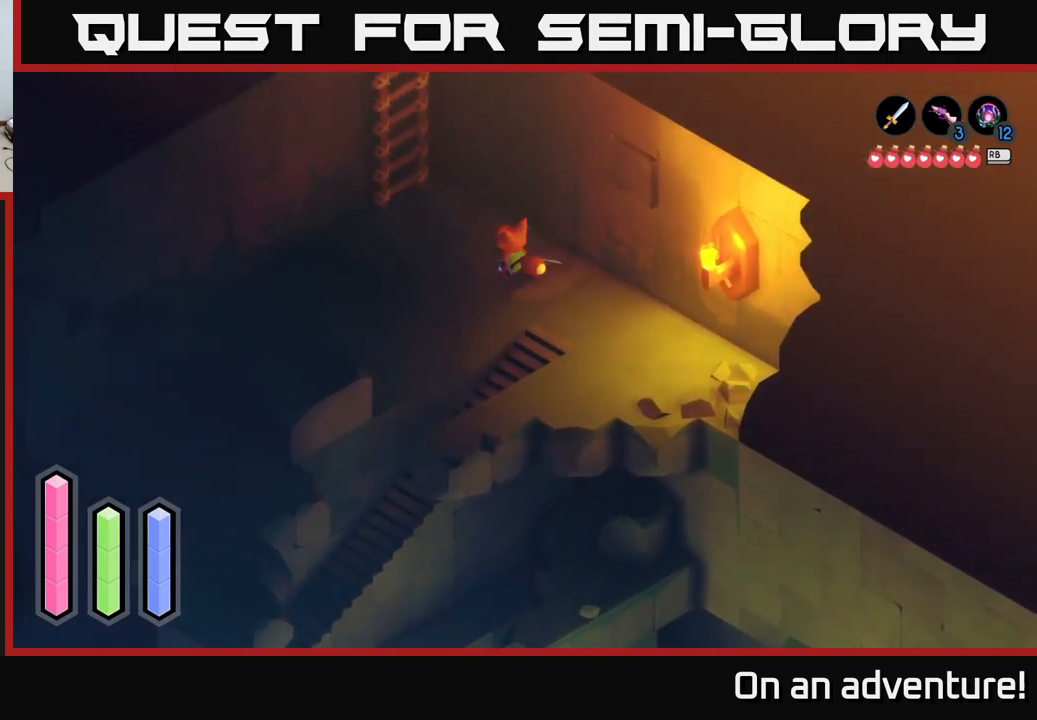
Gameplay with a controller (Xbox layout); each line is a JSON object with the inputs held at the frame after it. "events" lists button and stick changes between this image and that frame as [ms after this image, input, new state], when the widget could be followed in between.
{"buttons": [], "left_stick": "up-left", "right_stick": "center", "events": [[484, "A", "up"]]}
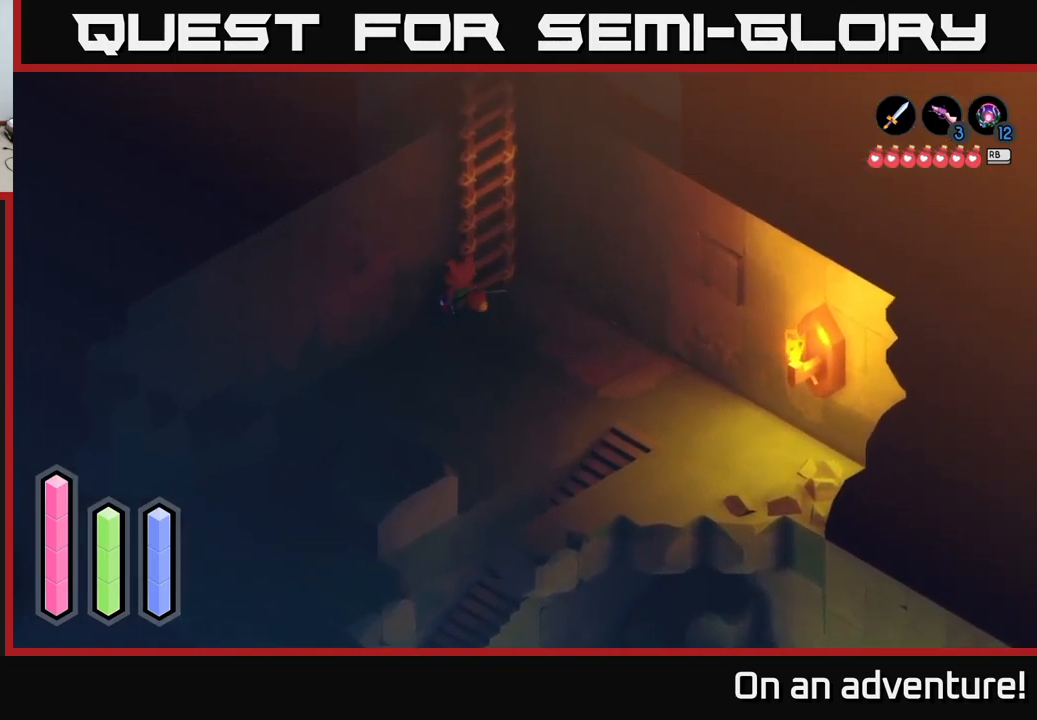
{"buttons": [], "left_stick": "center", "right_stick": "center", "events": [[67, "left_stick", "center"]]}
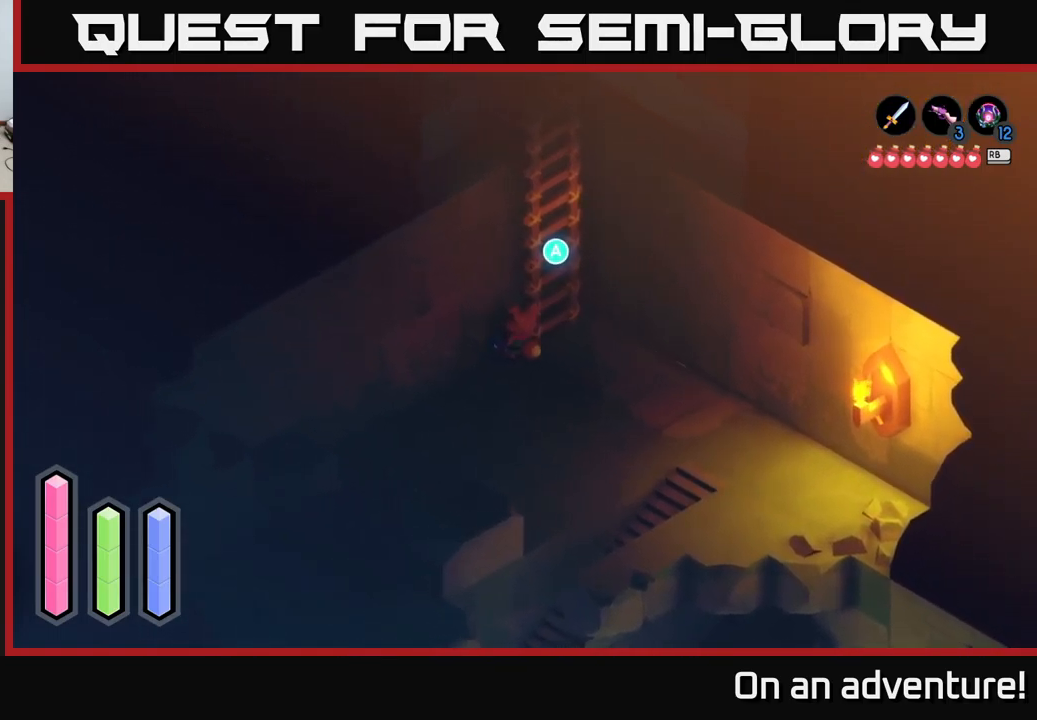
{"buttons": ["A"], "left_stick": "center", "right_stick": "center", "events": [[50, "left_stick", "right"], [217, "left_stick", "up"], [417, "left_stick", "center"], [434, "A", "down"]]}
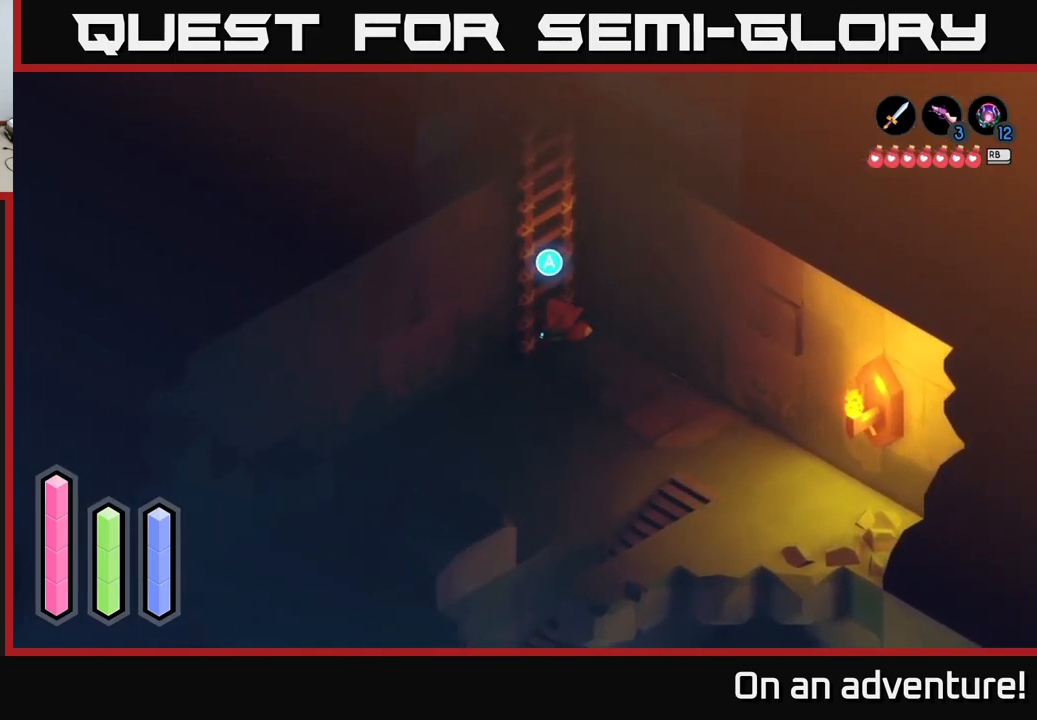
{"buttons": [], "left_stick": "up", "right_stick": "center", "events": [[84, "A", "up"], [100, "left_stick", "up"]]}
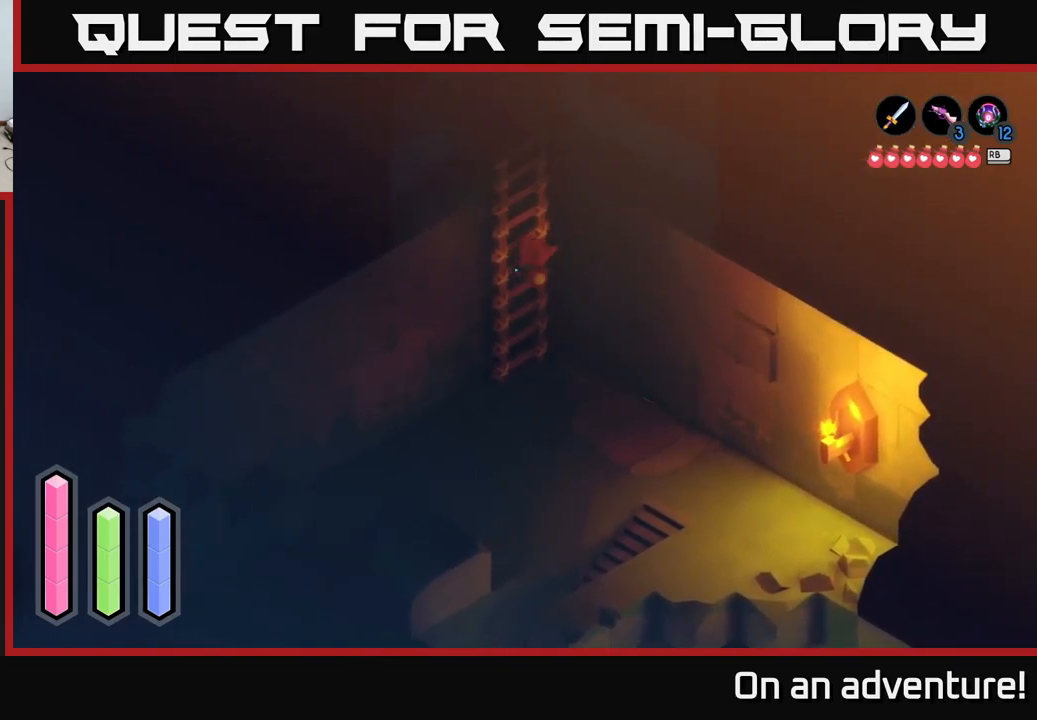
{"buttons": [], "left_stick": "up", "right_stick": "center", "events": []}
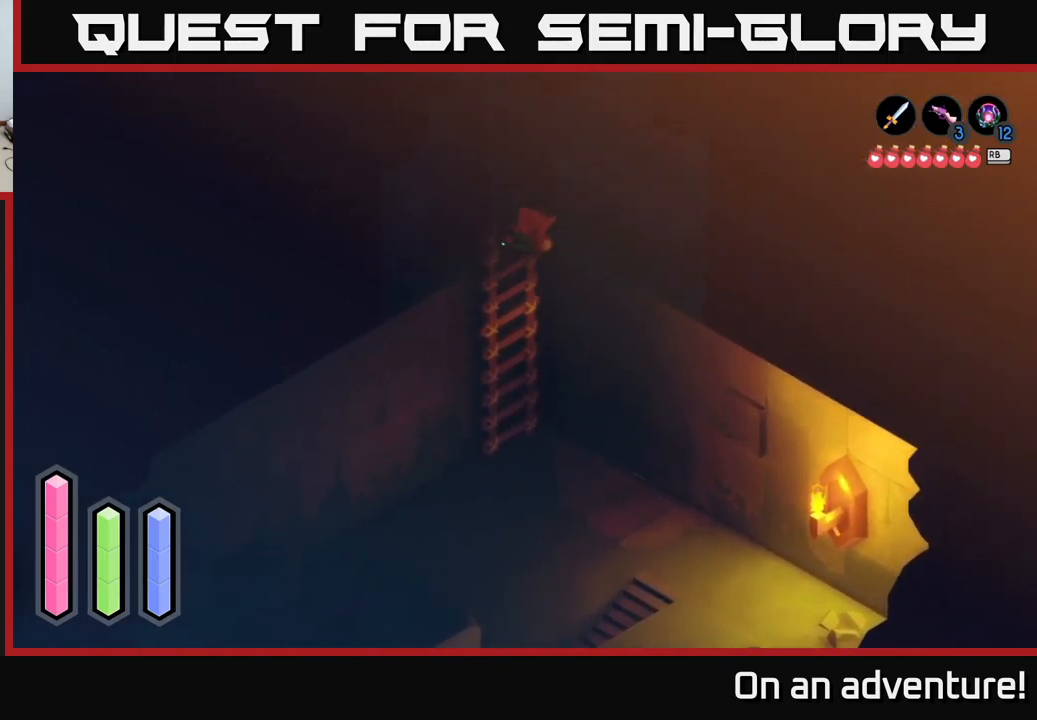
{"buttons": [], "left_stick": "up", "right_stick": "center", "events": []}
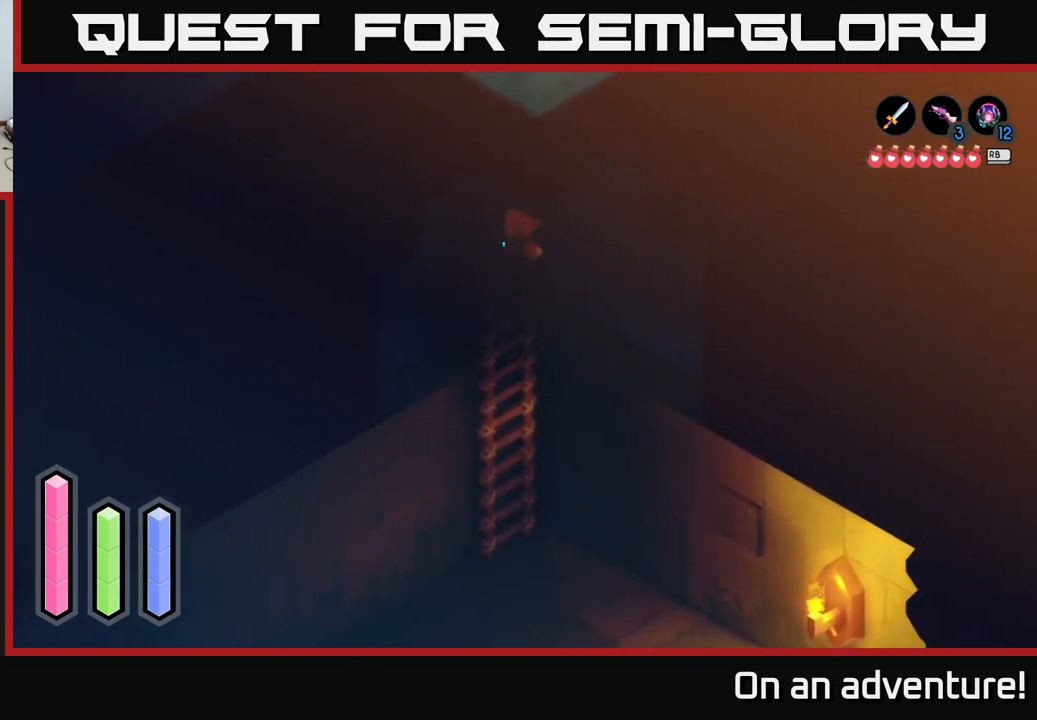
{"buttons": [], "left_stick": "up", "right_stick": "center", "events": []}
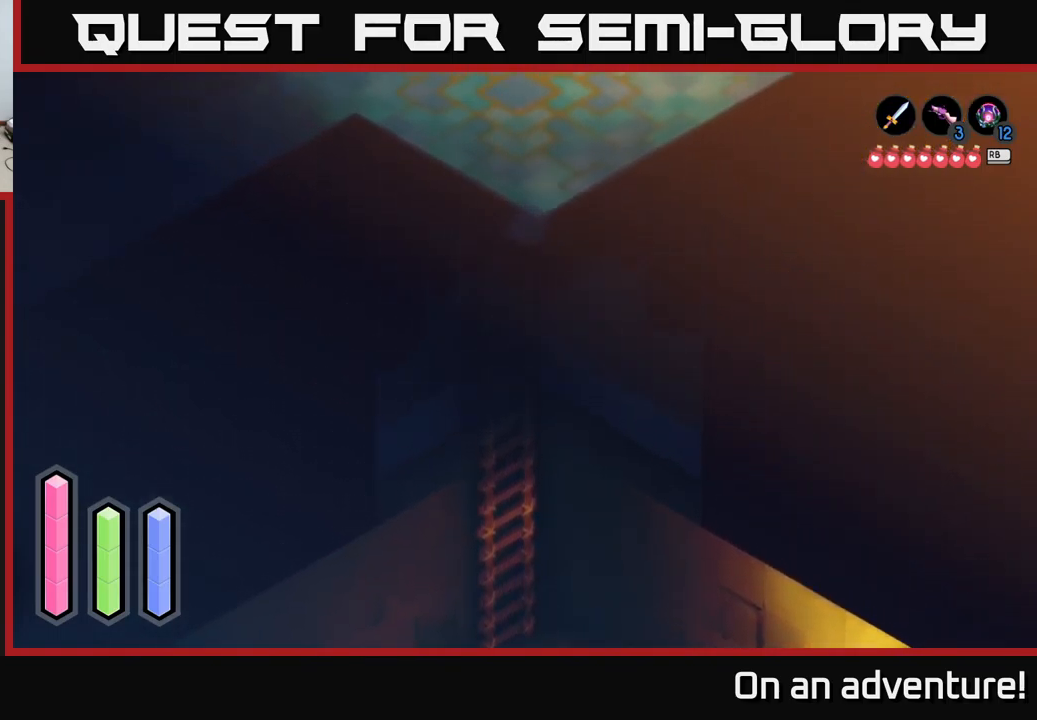
{"buttons": [], "left_stick": "up", "right_stick": "center", "events": []}
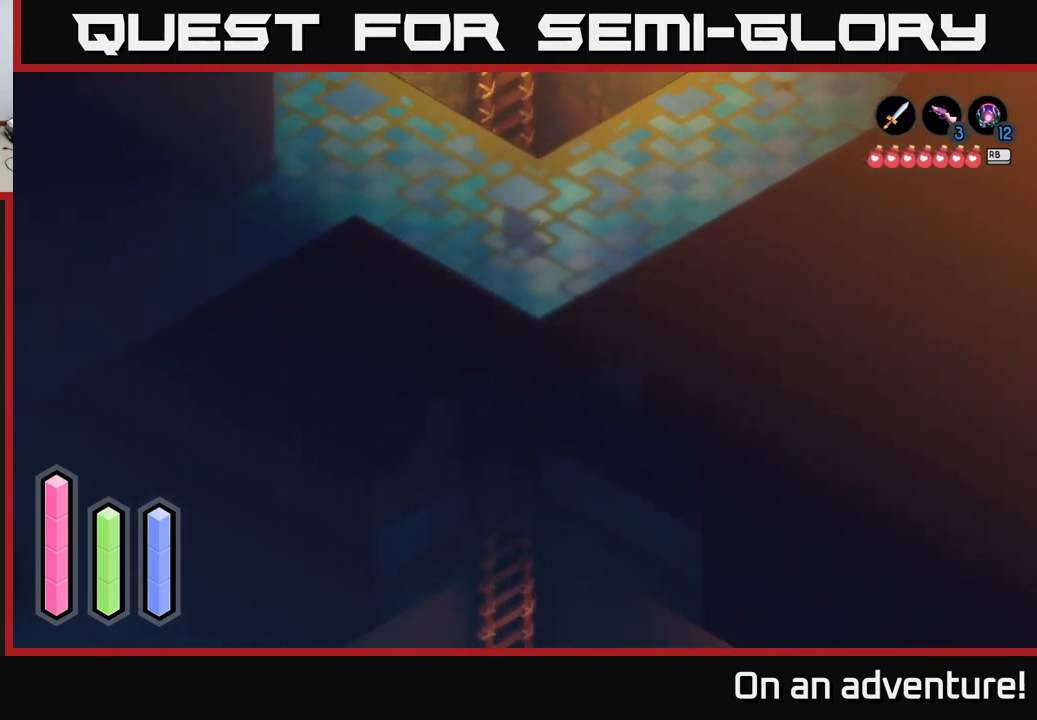
{"buttons": [], "left_stick": "up", "right_stick": "center", "events": []}
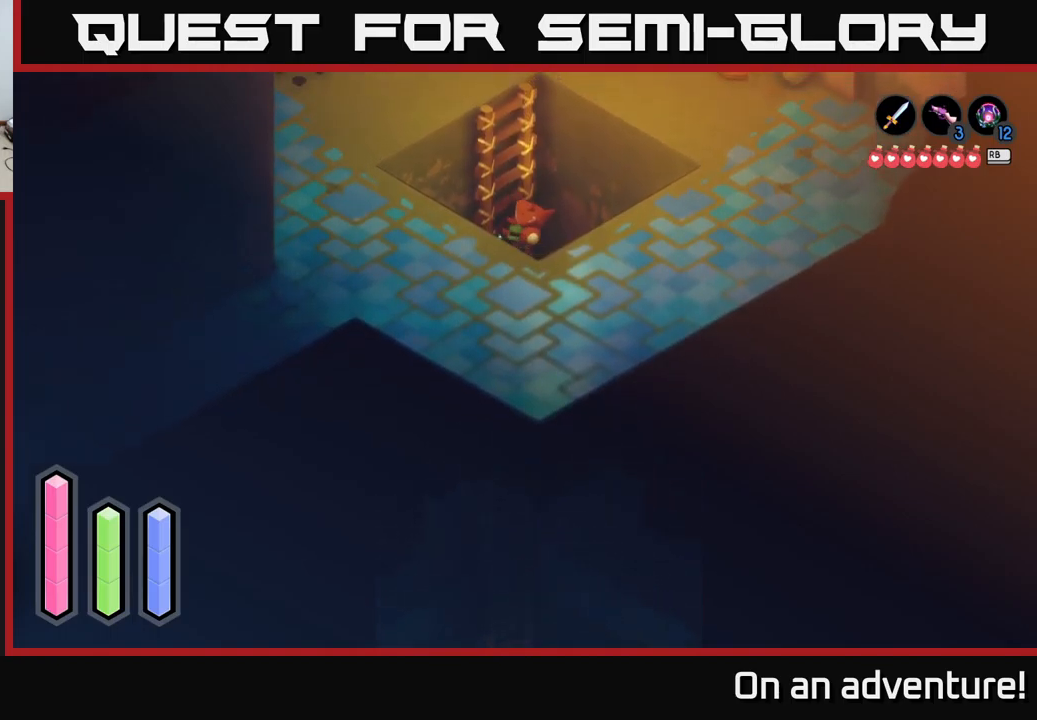
{"buttons": [], "left_stick": "up", "right_stick": "center", "events": []}
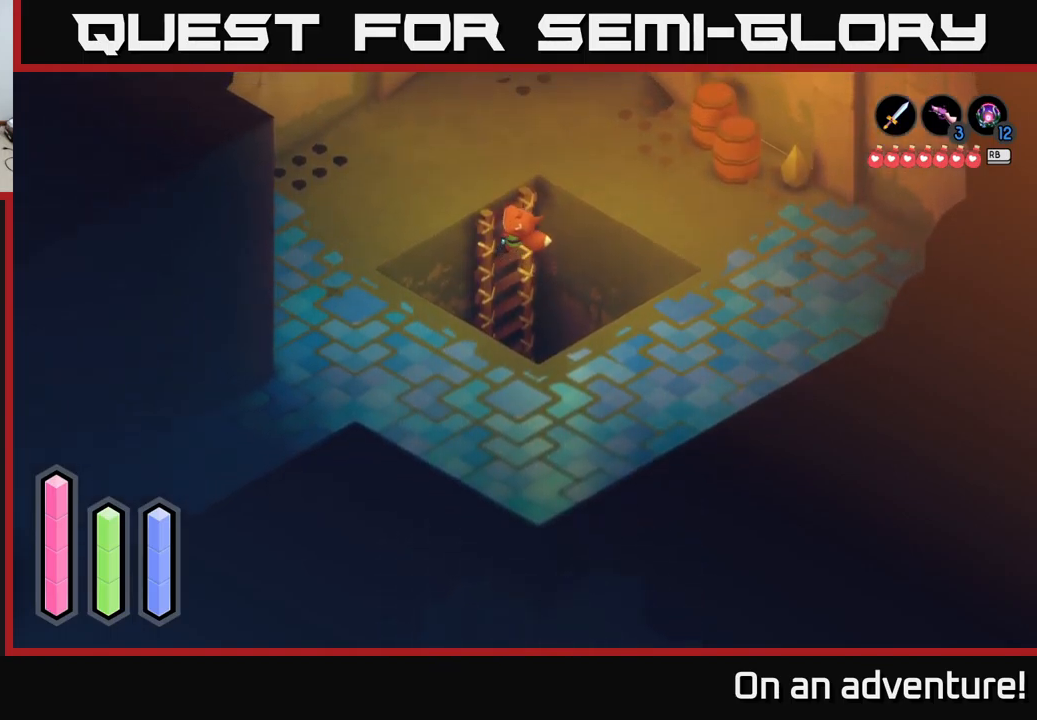
{"buttons": [], "left_stick": "up", "right_stick": "center", "events": []}
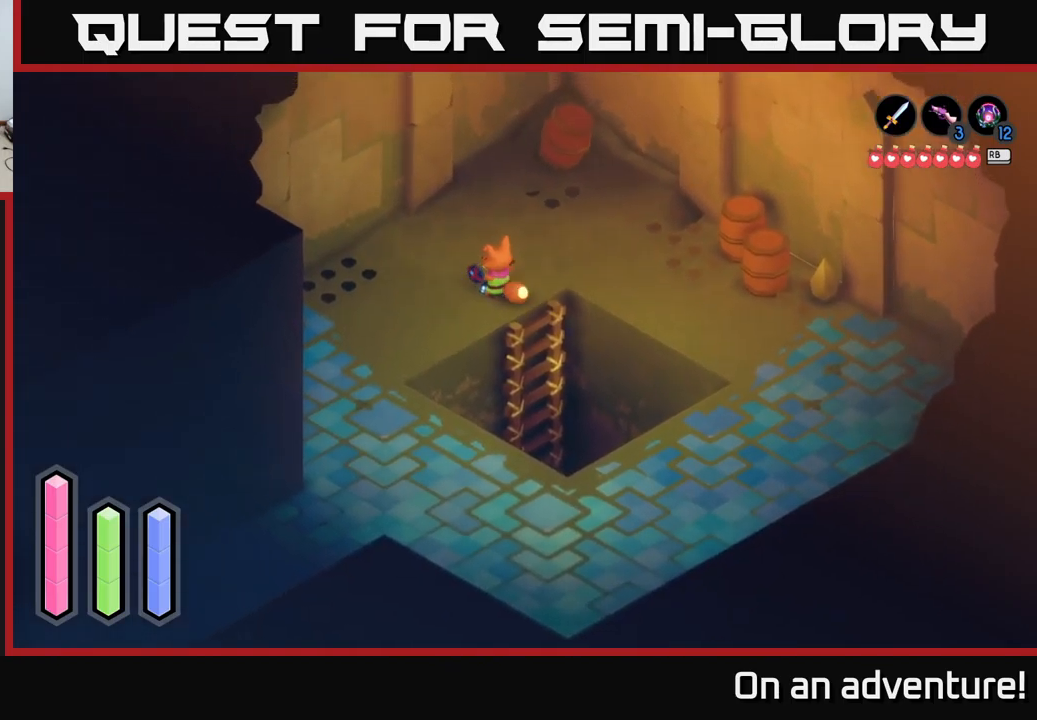
{"buttons": ["A"], "left_stick": "right", "right_stick": "center", "events": [[84, "left_stick", "up-right"], [250, "A", "down"], [417, "left_stick", "right"]]}
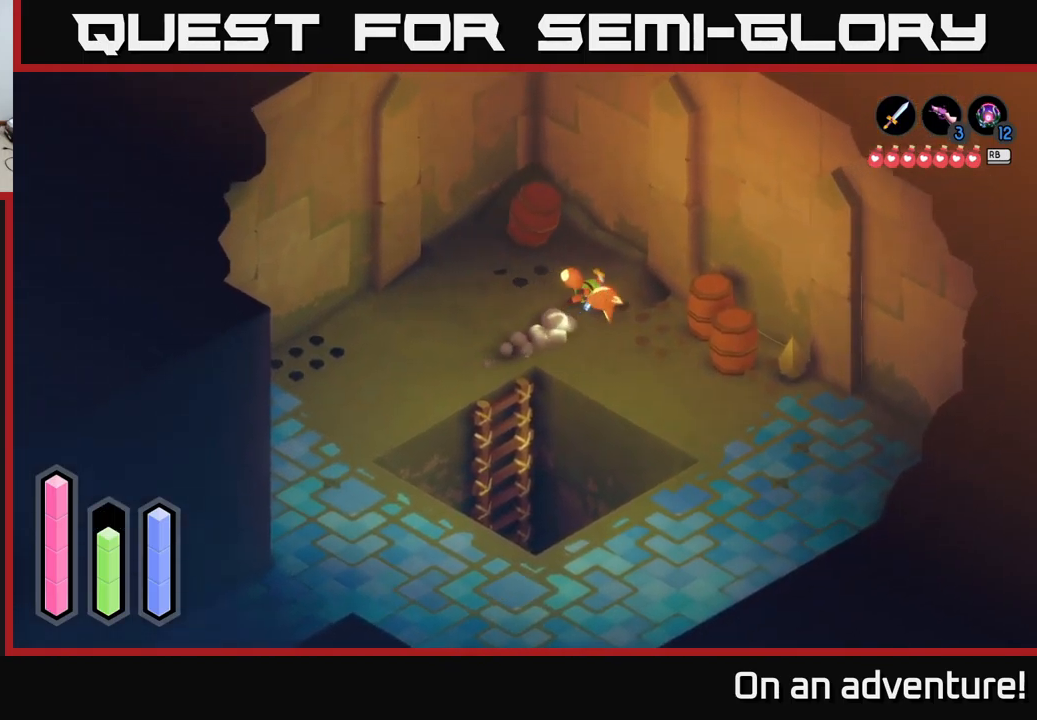
{"buttons": ["X"], "left_stick": "down-right", "right_stick": "center", "events": [[67, "left_stick", "down-right"], [84, "A", "up"], [334, "X", "down"]]}
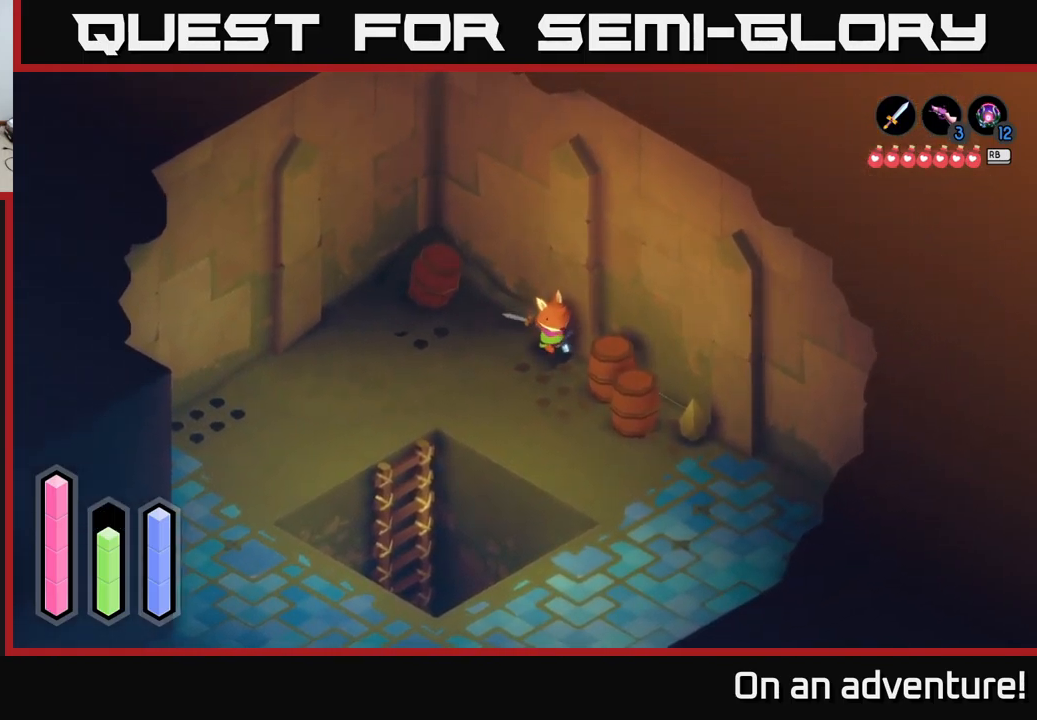
{"buttons": [], "left_stick": "down-right", "right_stick": "center", "events": [[50, "X", "up"]]}
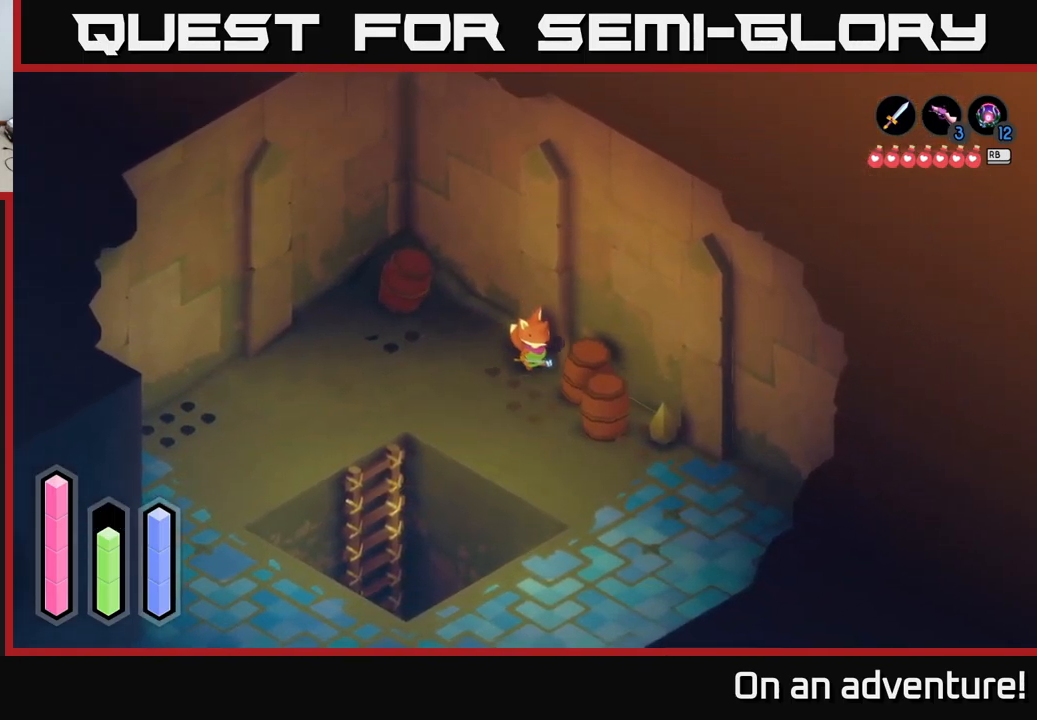
{"buttons": ["X"], "left_stick": "down-right", "right_stick": "center", "events": [[34, "X", "down"], [200, "X", "up"], [500, "X", "down"]]}
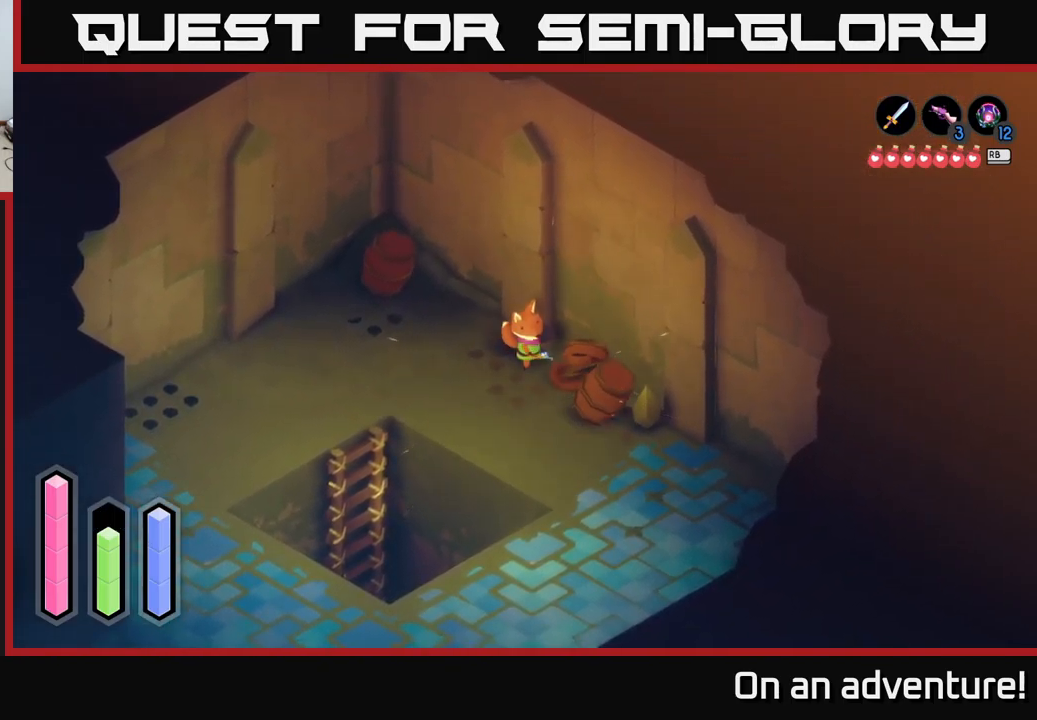
{"buttons": [], "left_stick": "down-right", "right_stick": "center", "events": [[184, "X", "up"]]}
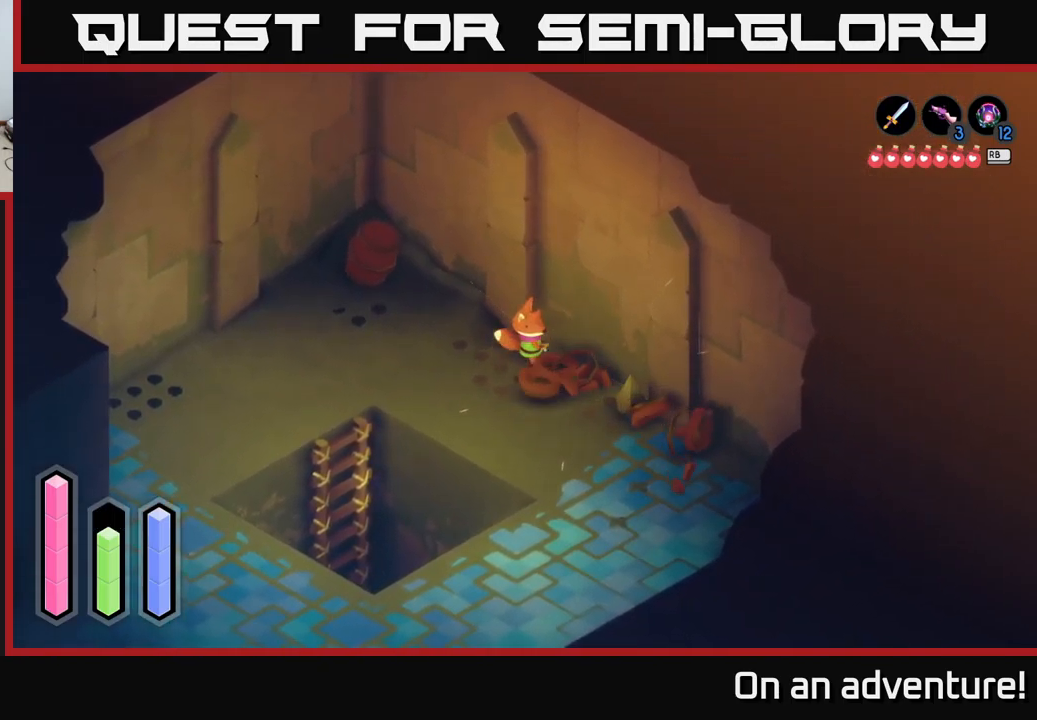
{"buttons": ["A"], "left_stick": "left", "right_stick": "center", "events": [[134, "left_stick", "left"], [200, "A", "down"]]}
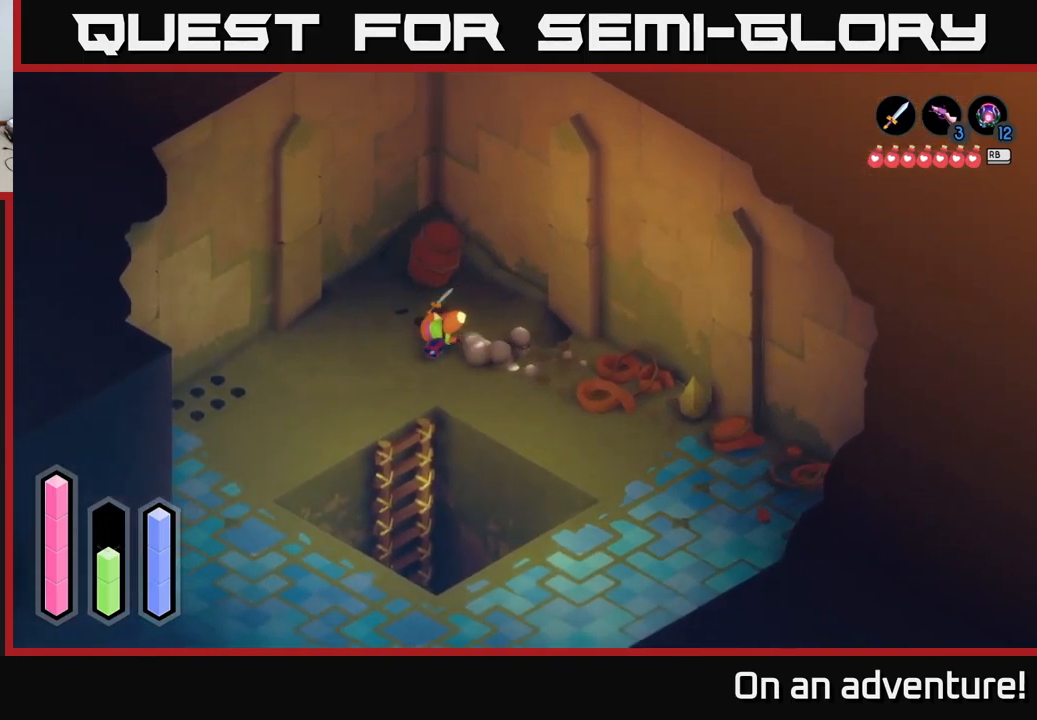
{"buttons": ["A"], "left_stick": "down-left", "right_stick": "center", "events": [[117, "left_stick", "down-left"]]}
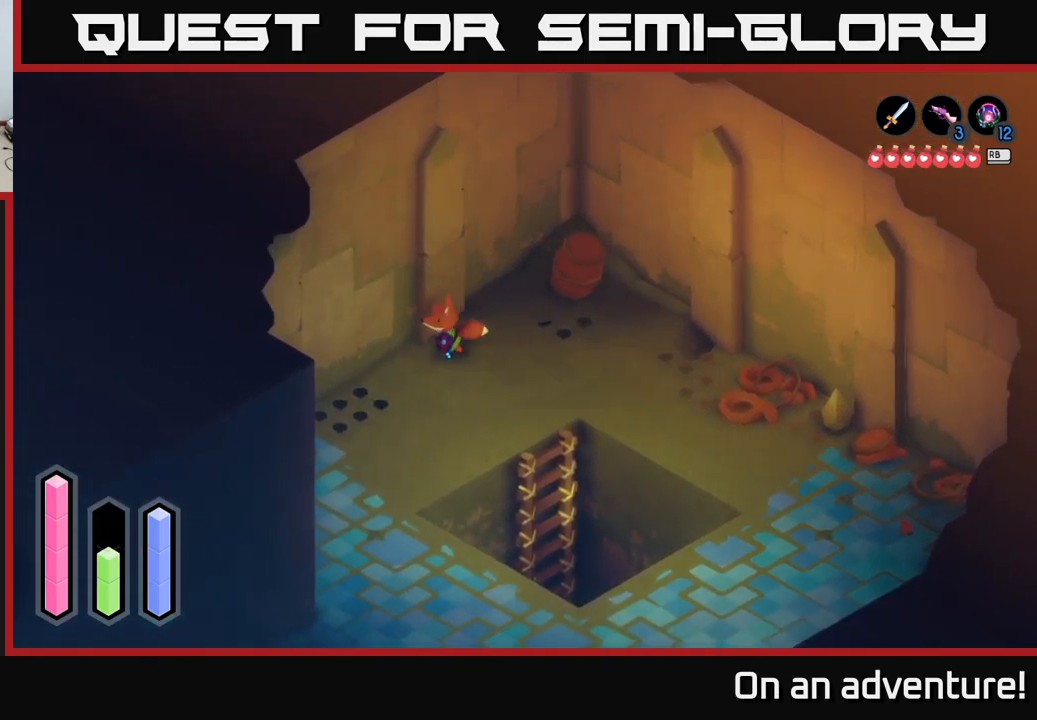
{"buttons": ["A"], "left_stick": "down-left", "right_stick": "center", "events": []}
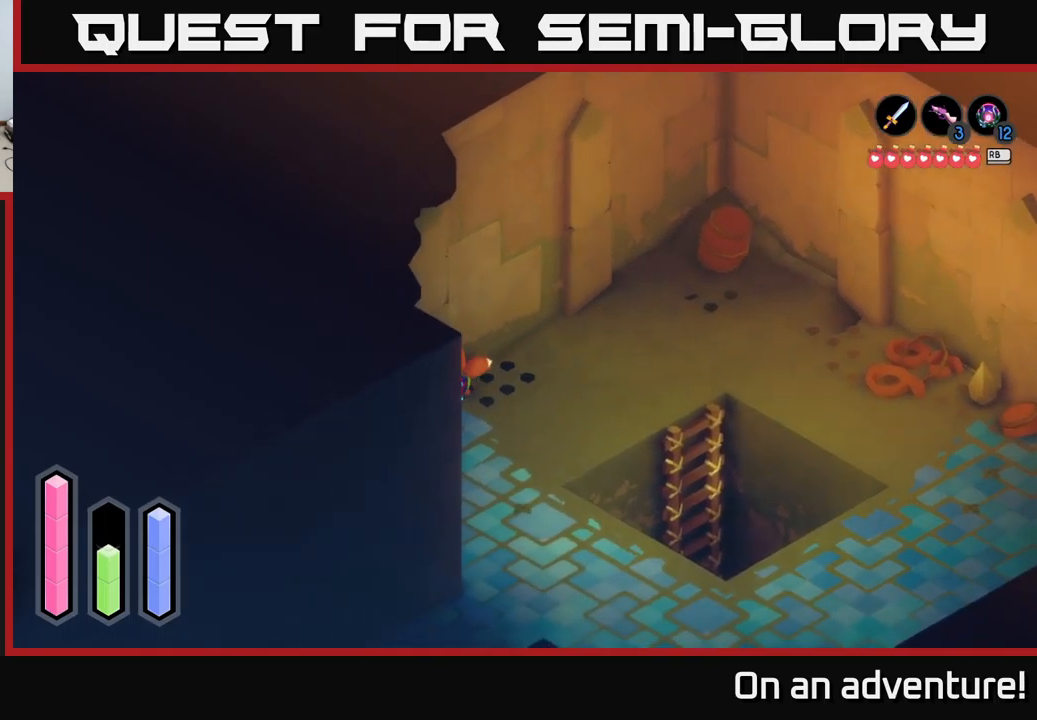
{"buttons": ["A"], "left_stick": "down-left", "right_stick": "center", "events": []}
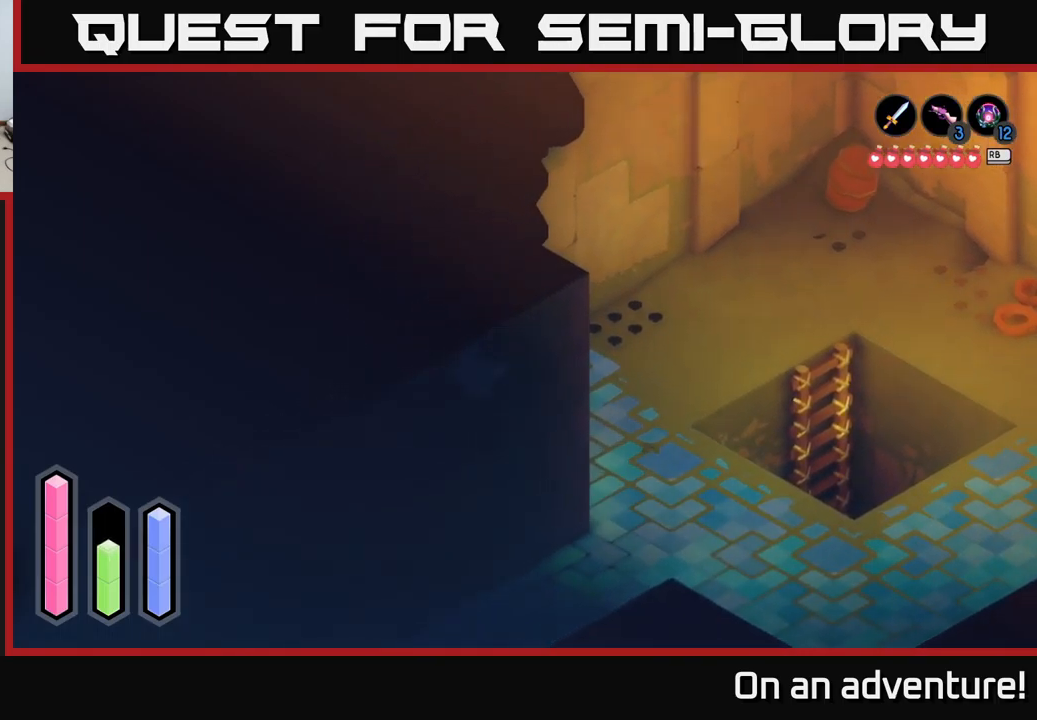
{"buttons": ["A"], "left_stick": "down", "right_stick": "center", "events": [[500, "left_stick", "down"]]}
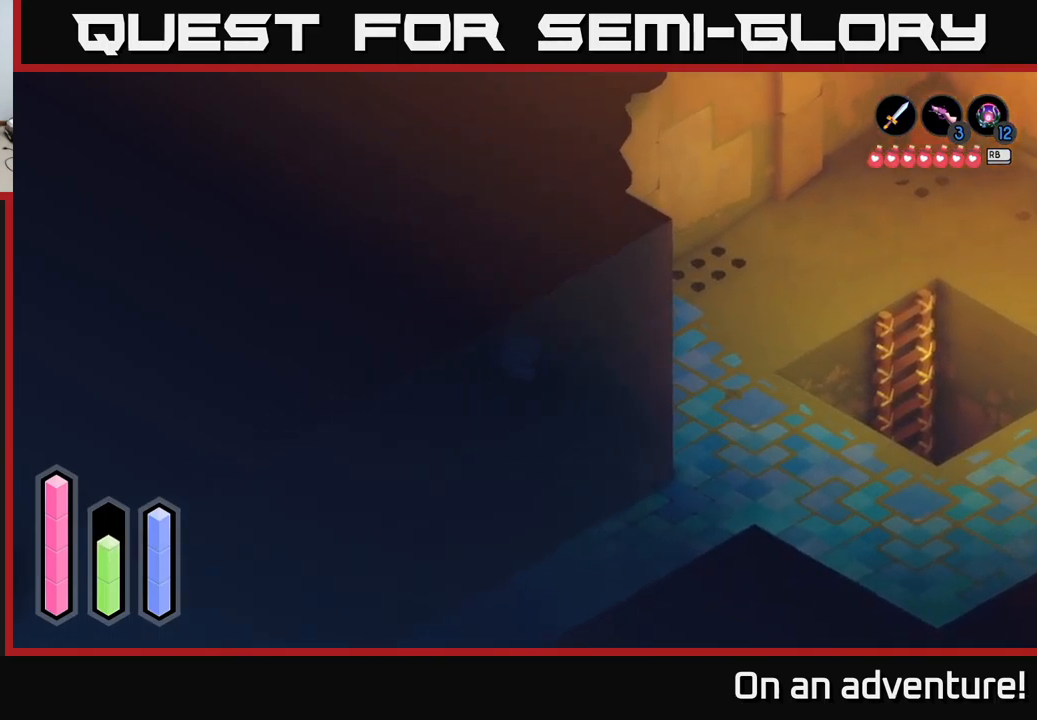
{"buttons": ["A"], "left_stick": "down", "right_stick": "center", "events": []}
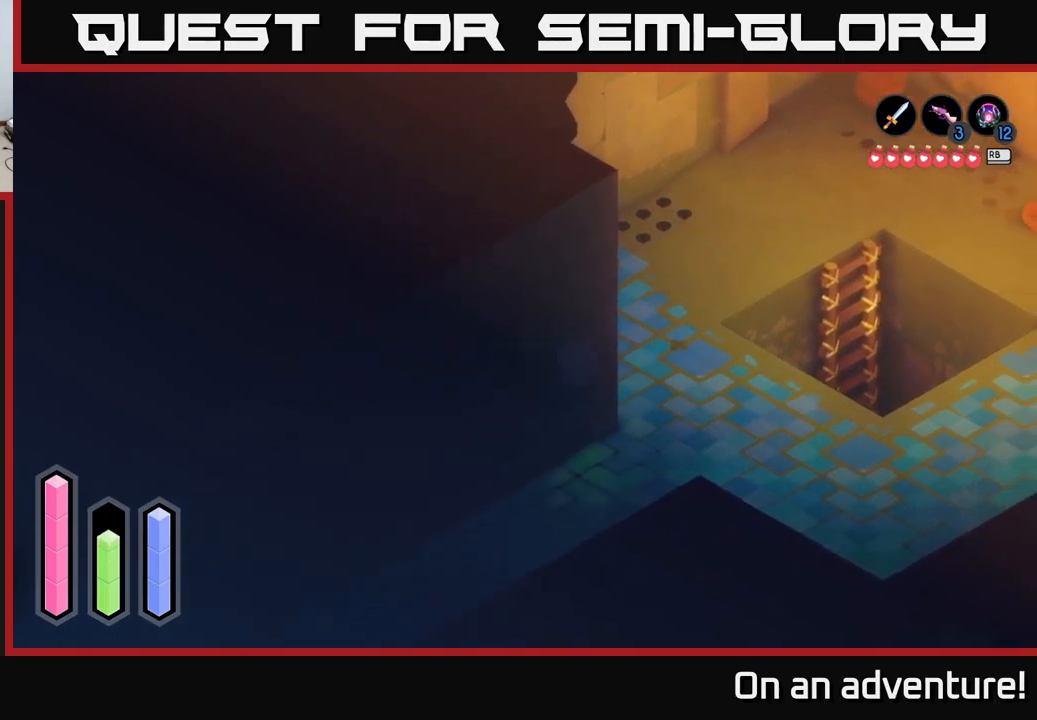
{"buttons": ["A"], "left_stick": "down-left", "right_stick": "center", "events": [[417, "left_stick", "down-left"]]}
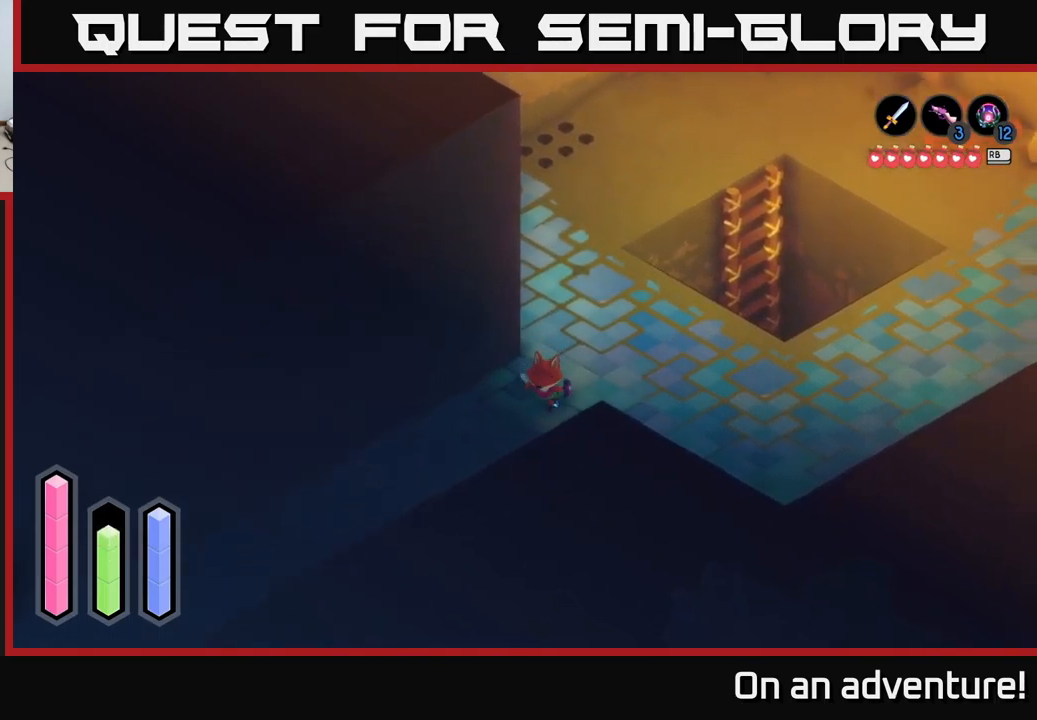
{"buttons": ["A"], "left_stick": "left", "right_stick": "center", "events": [[317, "left_stick", "left"]]}
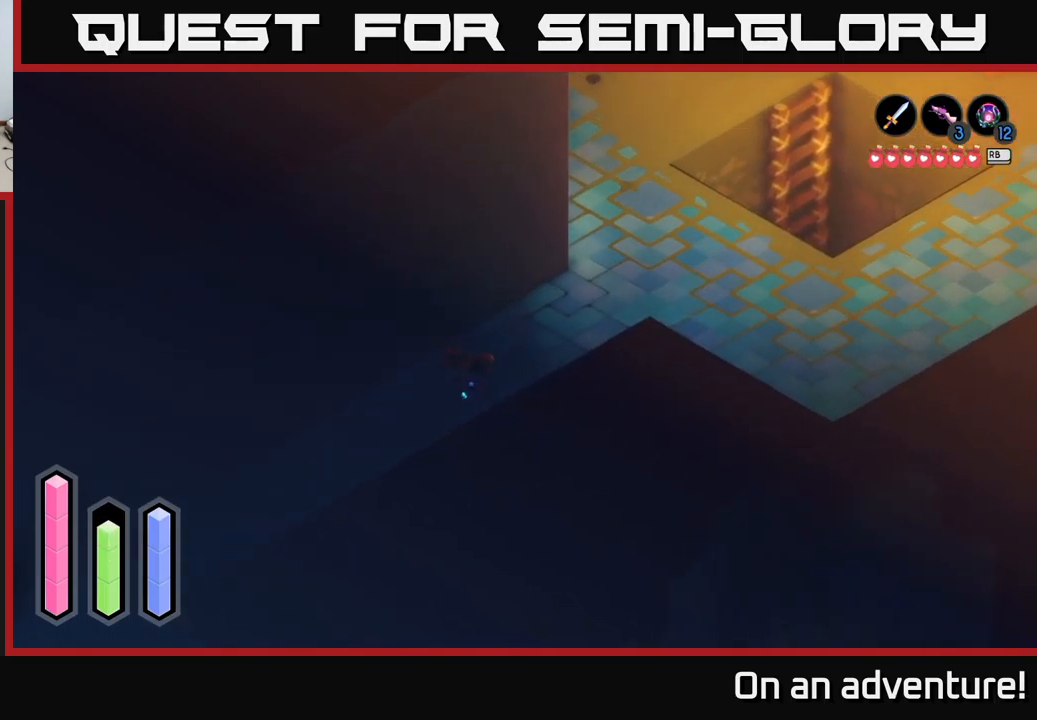
{"buttons": ["A"], "left_stick": "down-left", "right_stick": "center", "events": [[83, "left_stick", "down-left"]]}
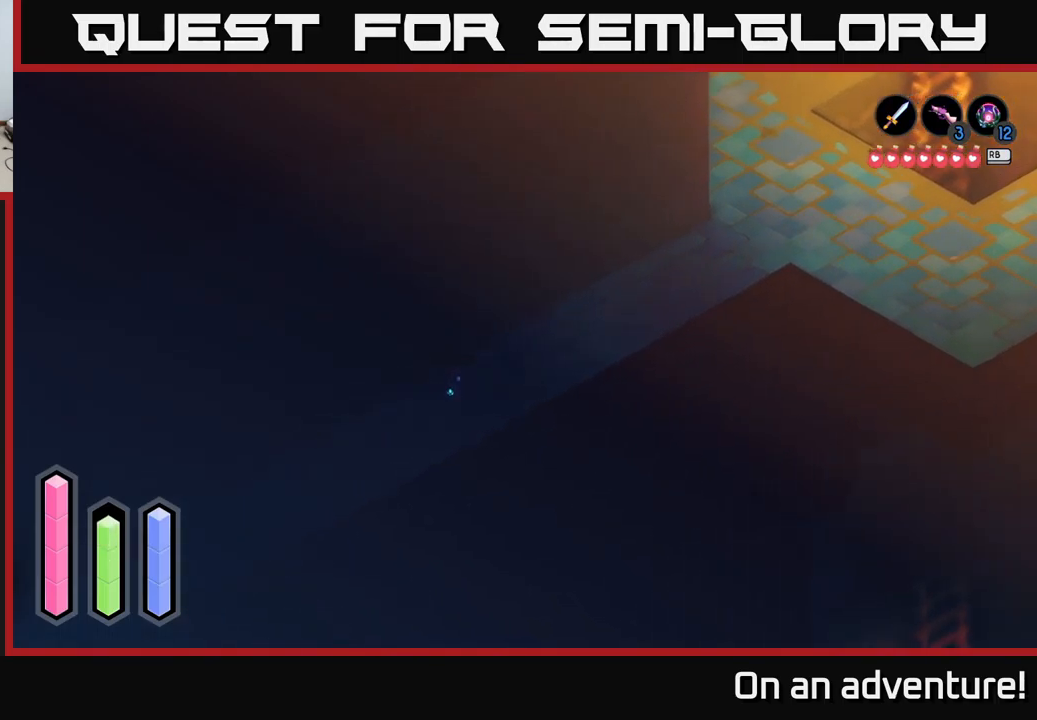
{"buttons": ["A"], "left_stick": "down-left", "right_stick": "center", "events": []}
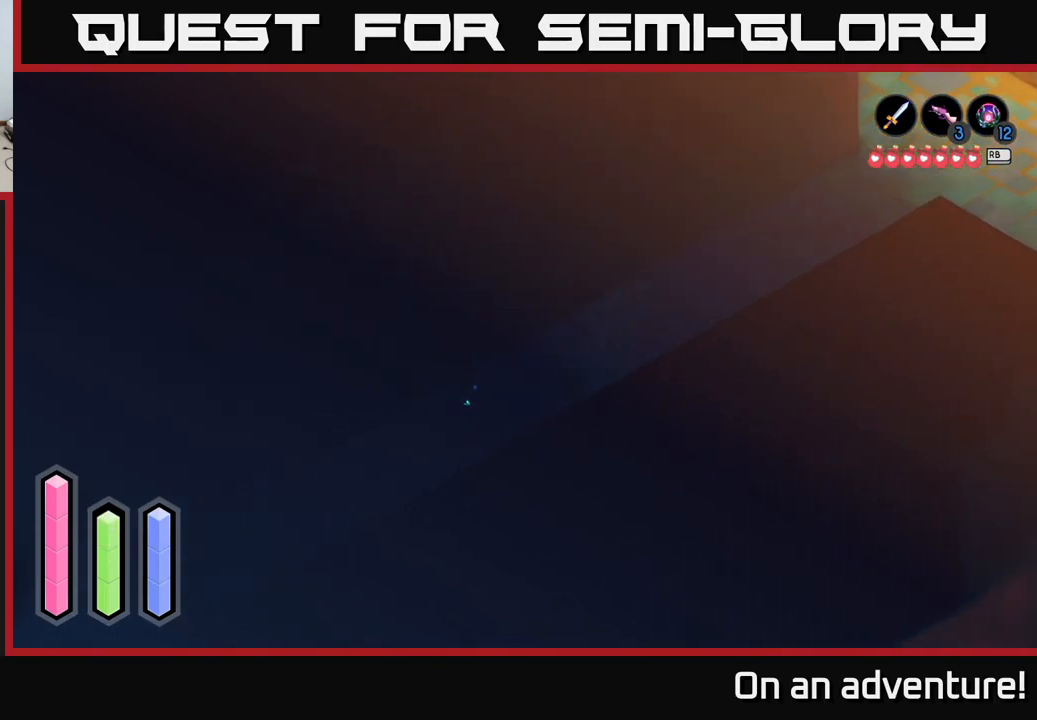
{"buttons": ["A"], "left_stick": "down-left", "right_stick": "center", "events": []}
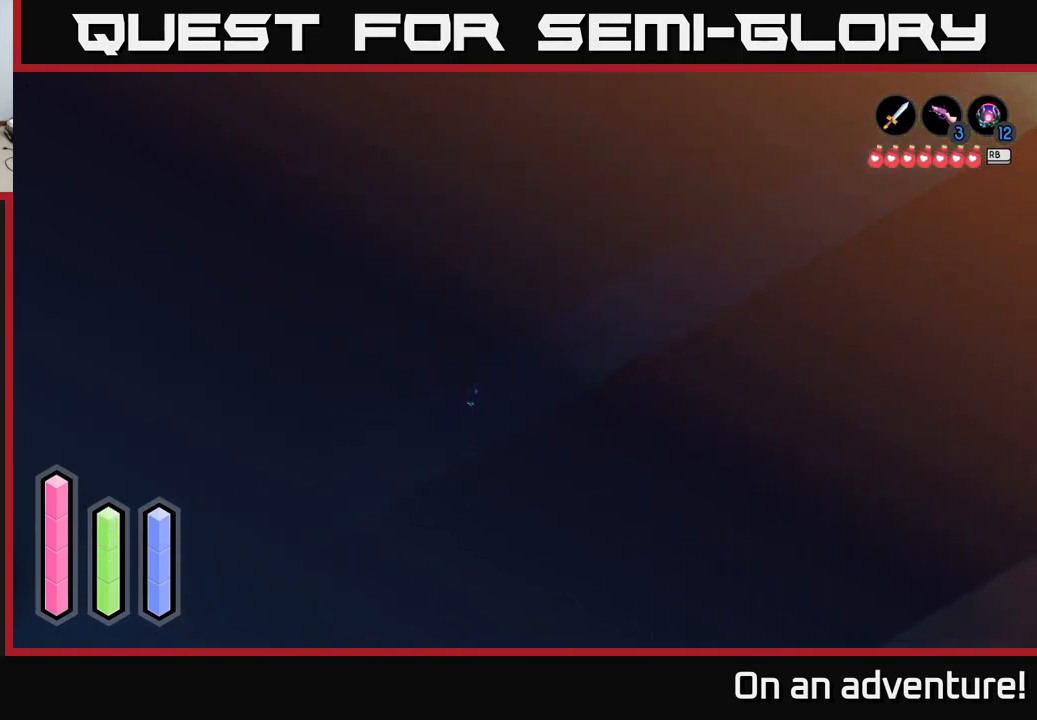
{"buttons": ["A"], "left_stick": "down-left", "right_stick": "center", "events": []}
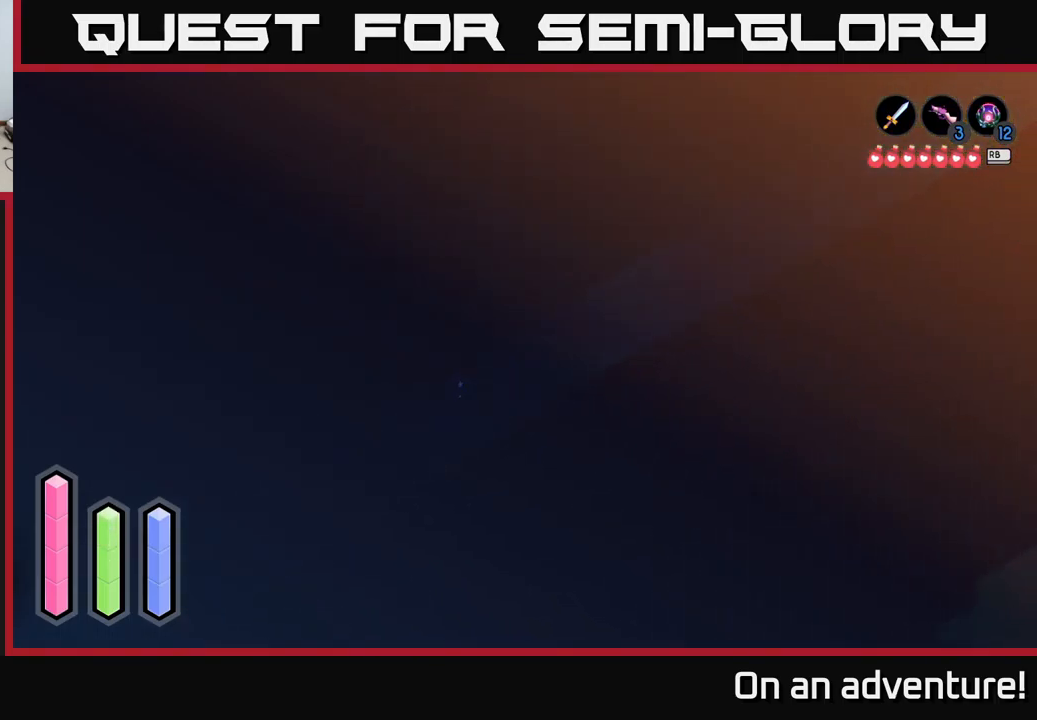
{"buttons": ["A"], "left_stick": "down-left", "right_stick": "center", "events": []}
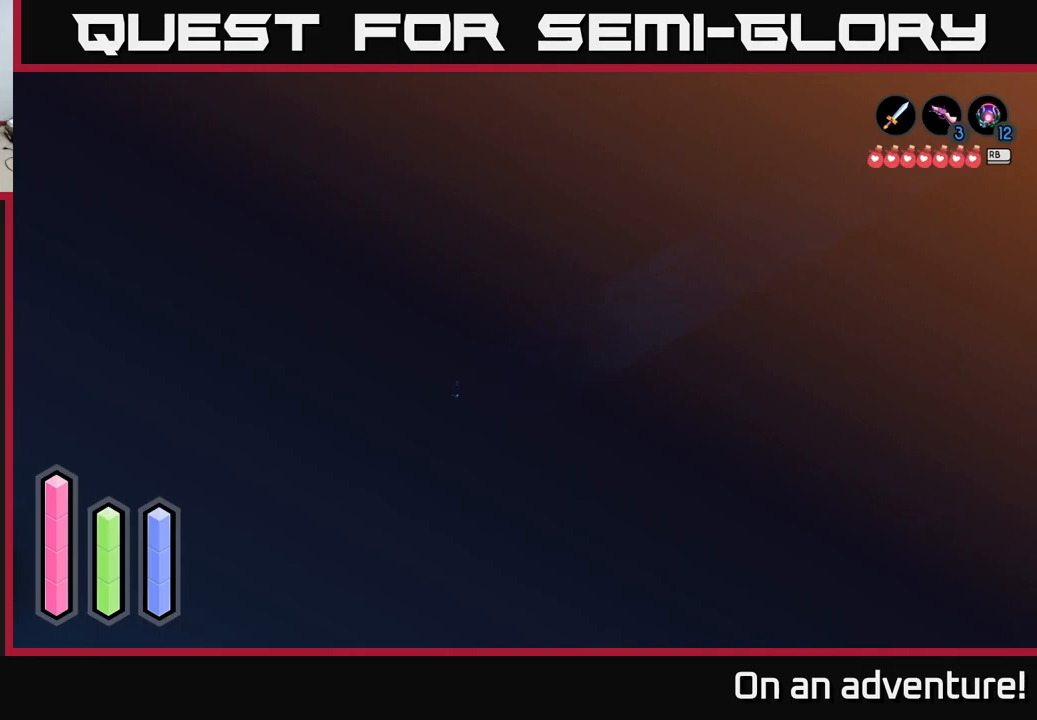
{"buttons": ["A"], "left_stick": "down-left", "right_stick": "center", "events": []}